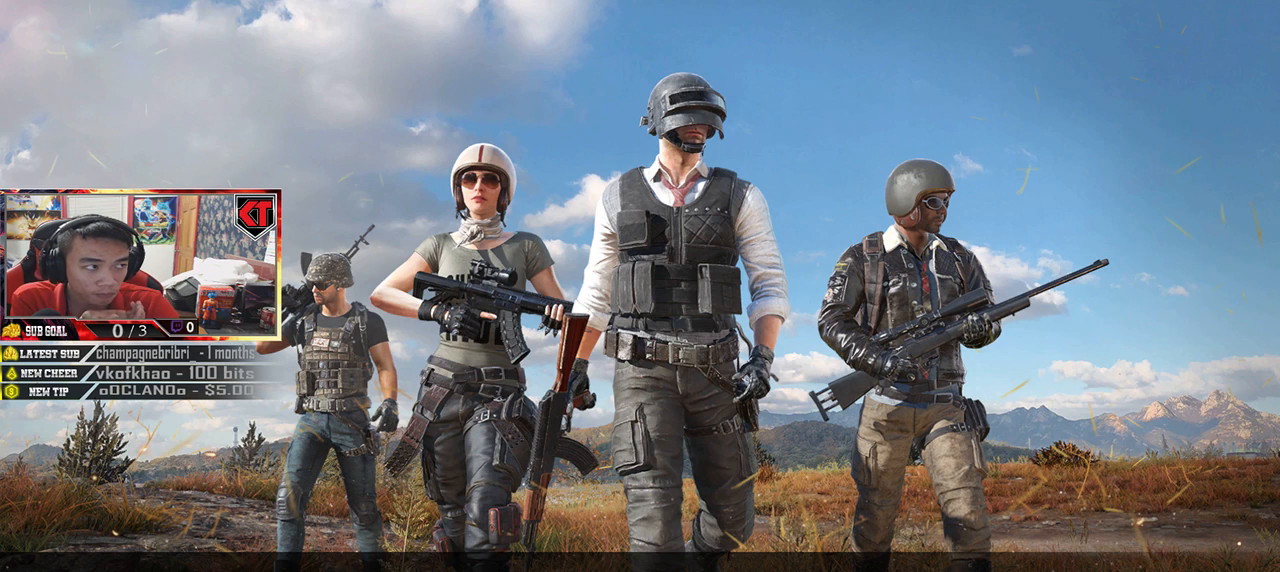
Gameplay with keyboard and mouse; each line is a JSON object with the keys and mouse buttons held at the frame after it. "events" lists presses ("down") and releases ("up") of "a", "c", "ctrl", "d", "e", "f", "q", "r", "s", "shift", "space", "tab", "v", "w", "x", "z", "mouse_left", "mouse_wheel", "mouse_right", "mouse_mb4" and "mouse_mb5" between this image and that frame as [ms after this image, input, new state], when the widget could be followed in between. "mouse_left", "mouse_wheel", "mouse_right", "mouse_mb4", "mouse_mb5" = the "left", "wheel", "right", "mb4", "mb5" buttons of the "mouse" list. No other keys are recorded. "wheel" means that the mouse wheel is clicked or scrolled. Mouse movement is not recorded.
{"keys": [], "mouse": [], "events": [[167, "mouse_left", "down"], [250, "mouse_left", "up"]]}
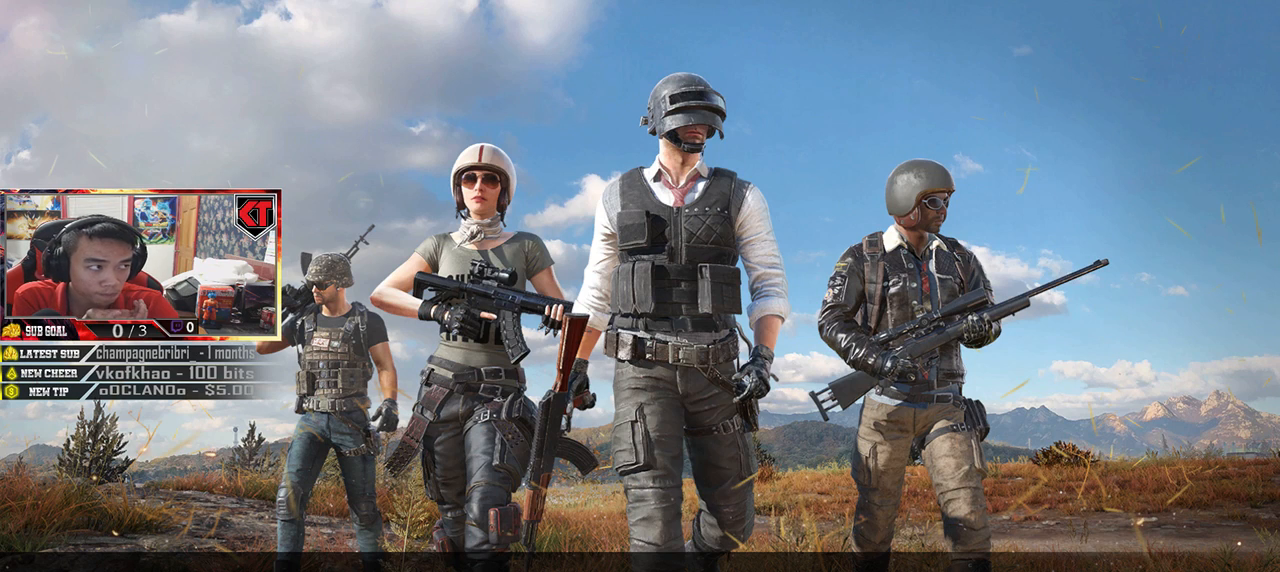
{"keys": [], "mouse": [], "events": [[417, "mouse_left", "down"], [500, "mouse_left", "up"]]}
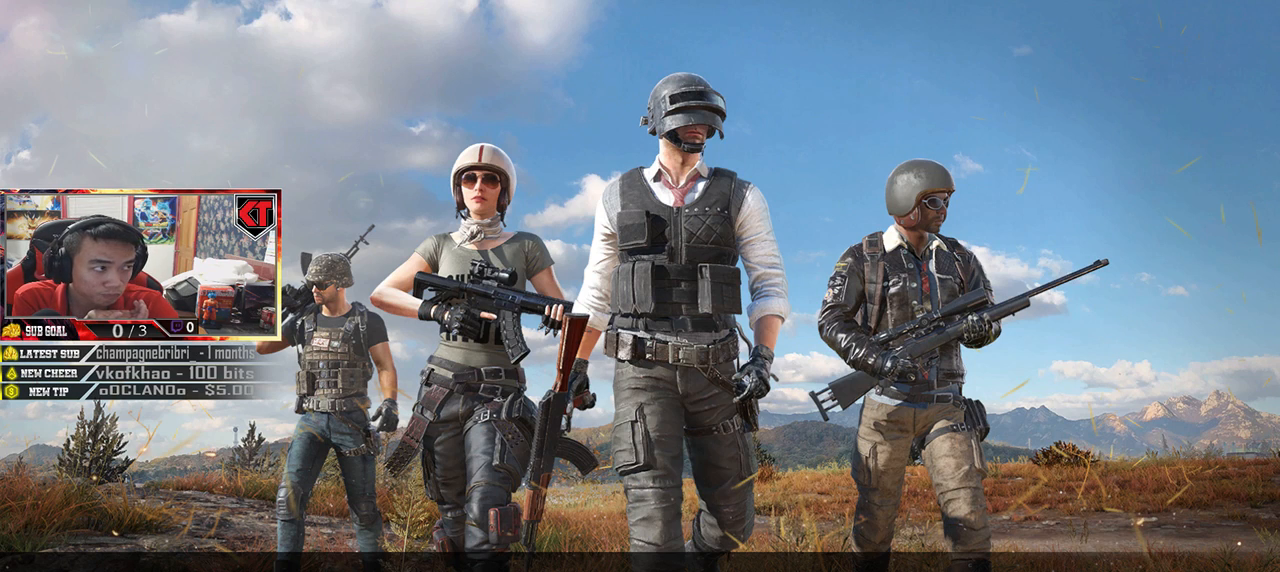
{"keys": [], "mouse": [], "events": []}
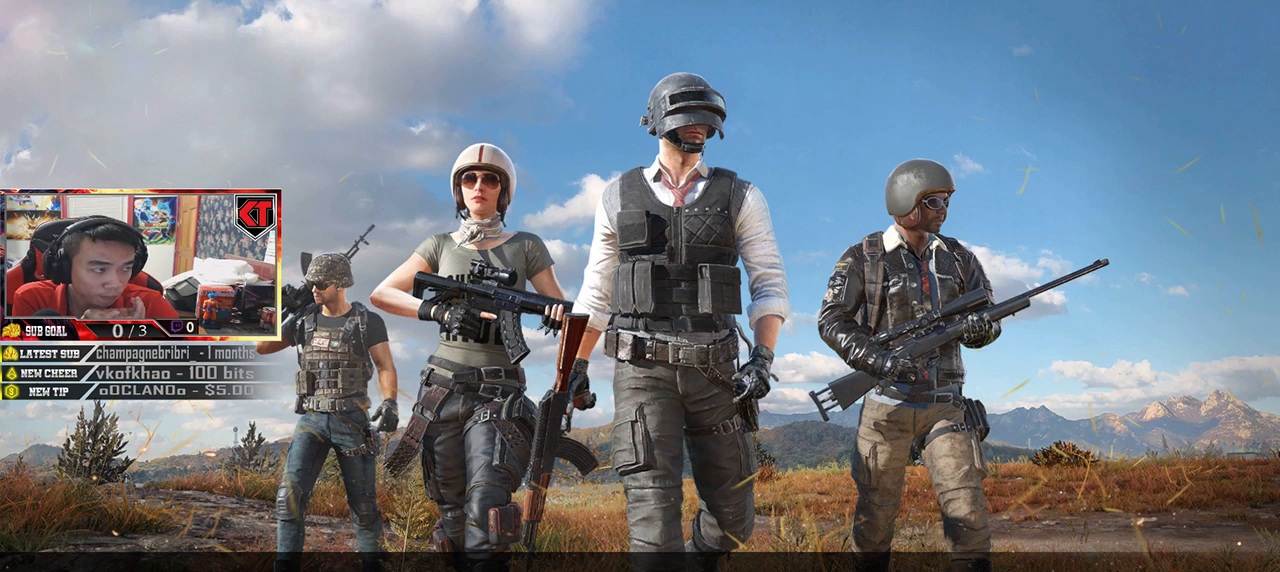
{"keys": [], "mouse": [], "events": [[150, "mouse_left", "down"], [250, "mouse_left", "up"]]}
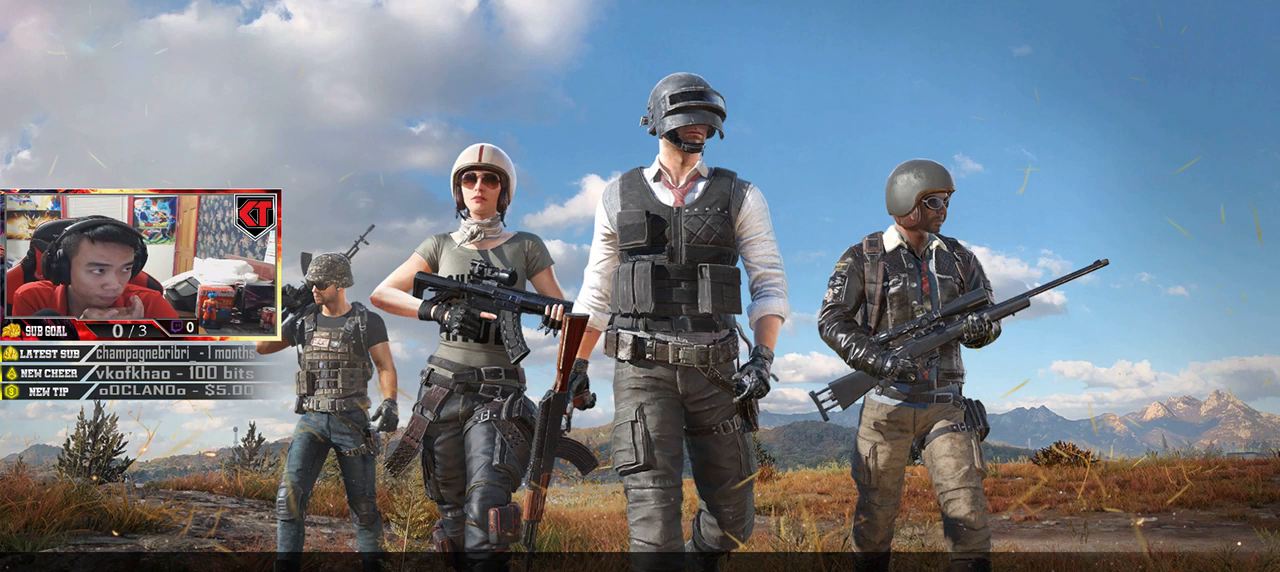
{"keys": [], "mouse": [], "events": []}
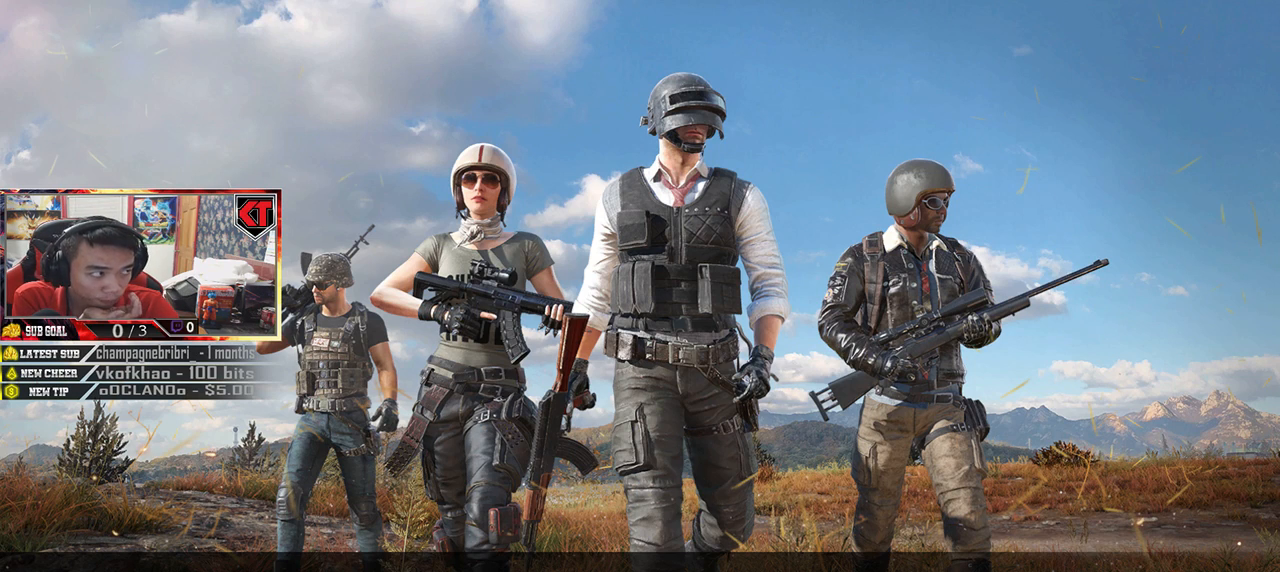
{"keys": [], "mouse": [], "events": []}
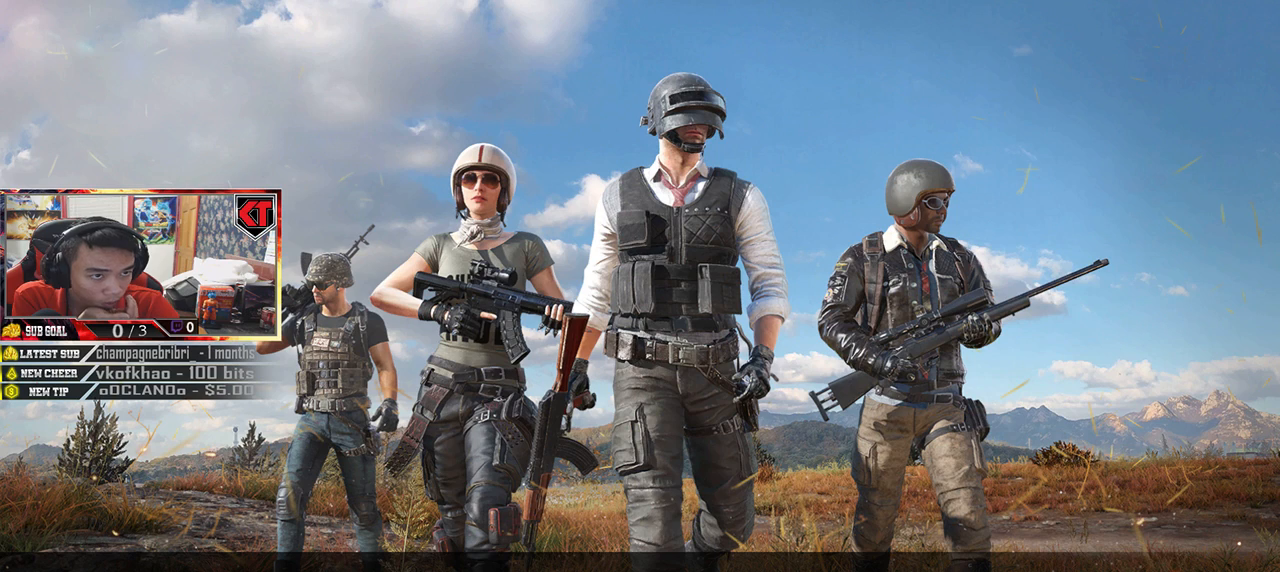
{"keys": [], "mouse": [], "events": []}
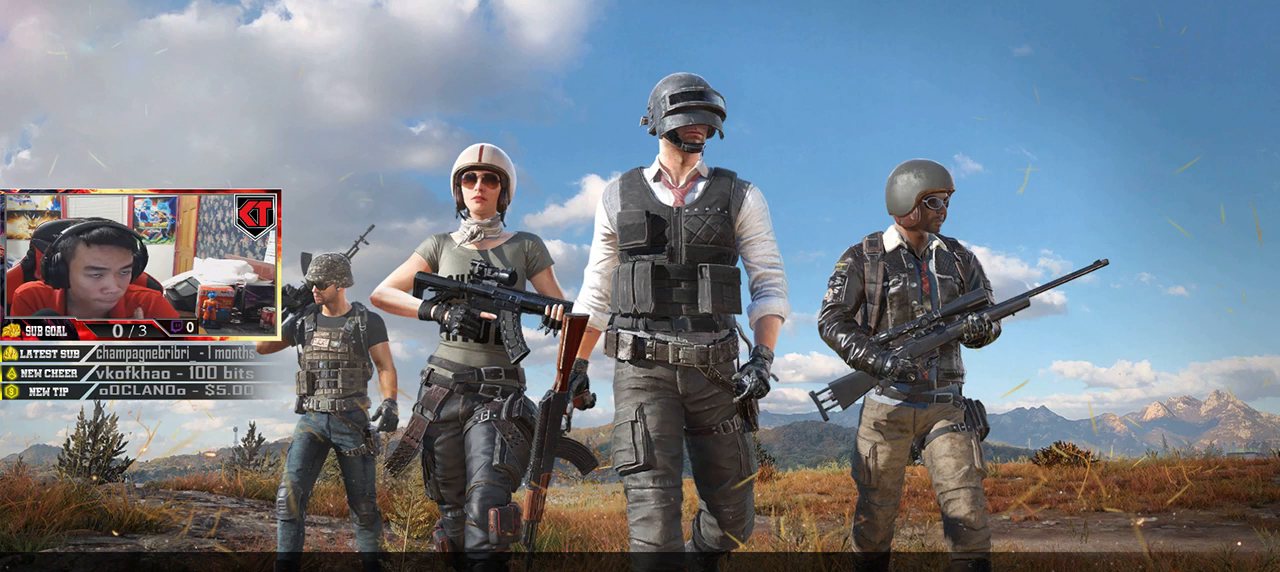
{"keys": [], "mouse": [], "events": []}
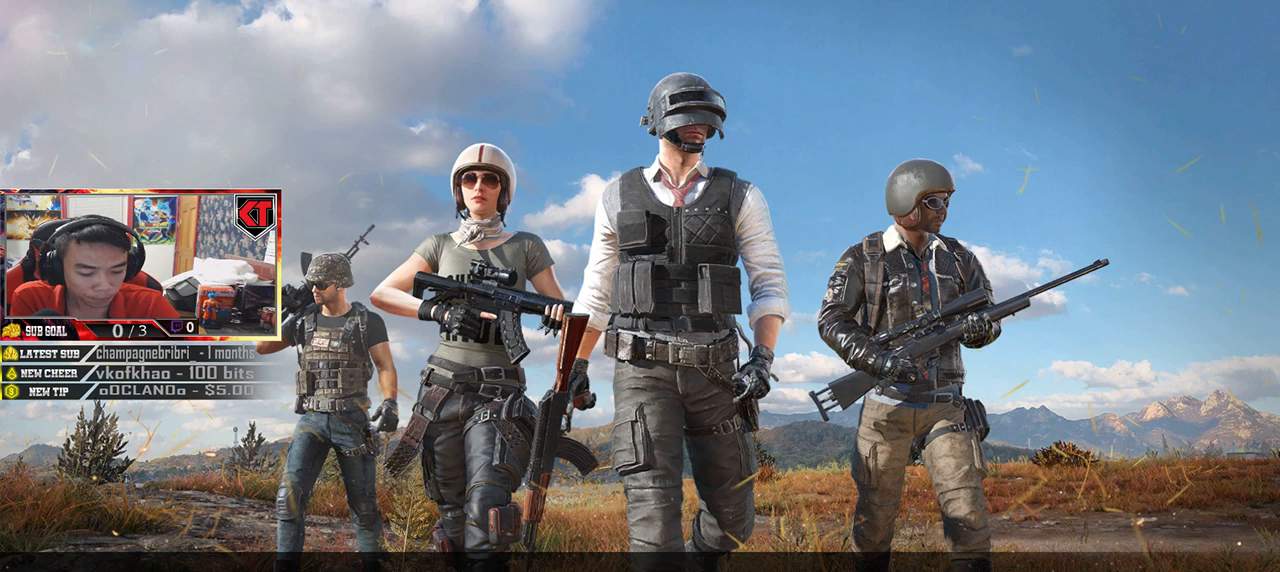
{"keys": [], "mouse": [], "events": []}
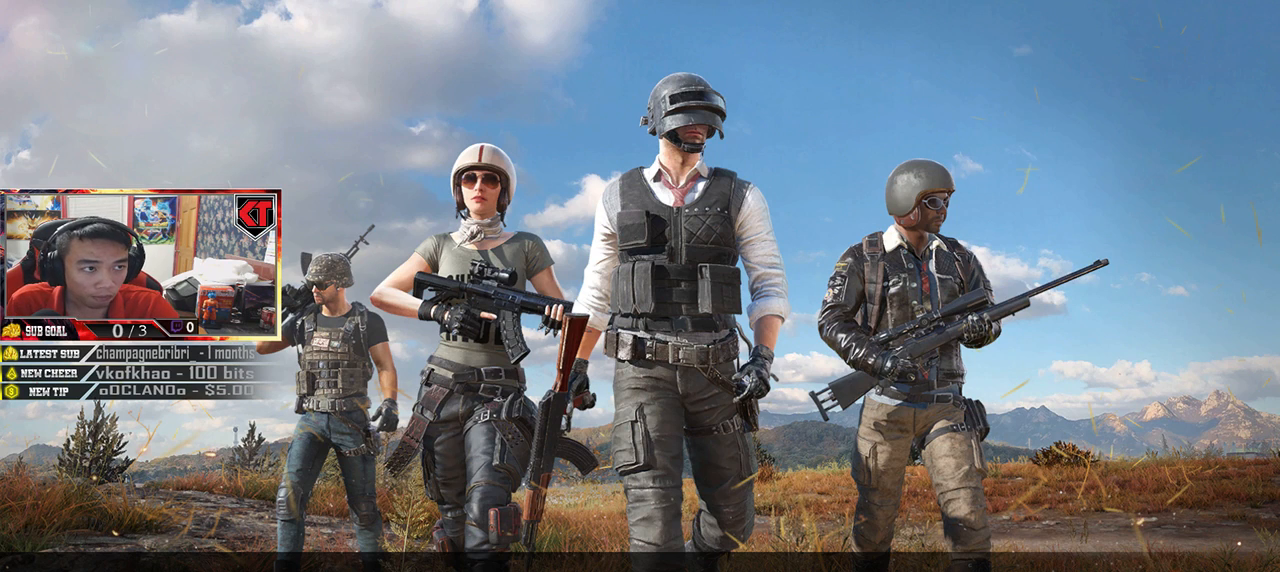
{"keys": [], "mouse": [], "events": []}
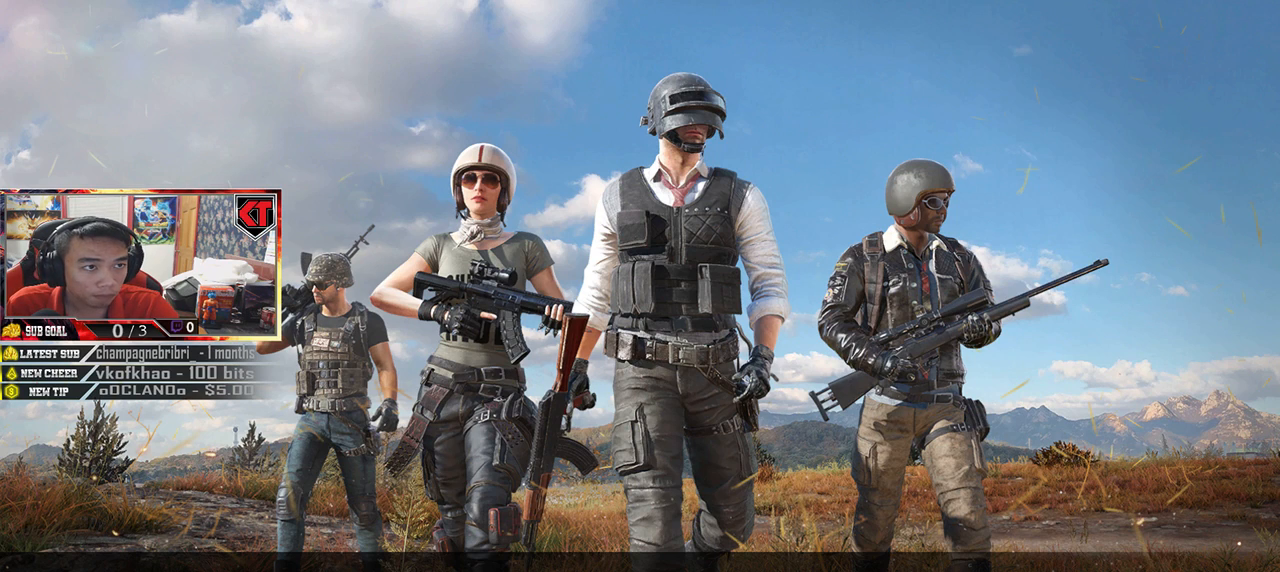
{"keys": [], "mouse": [], "events": [[117, "mouse_left", "down"], [183, "mouse_left", "up"]]}
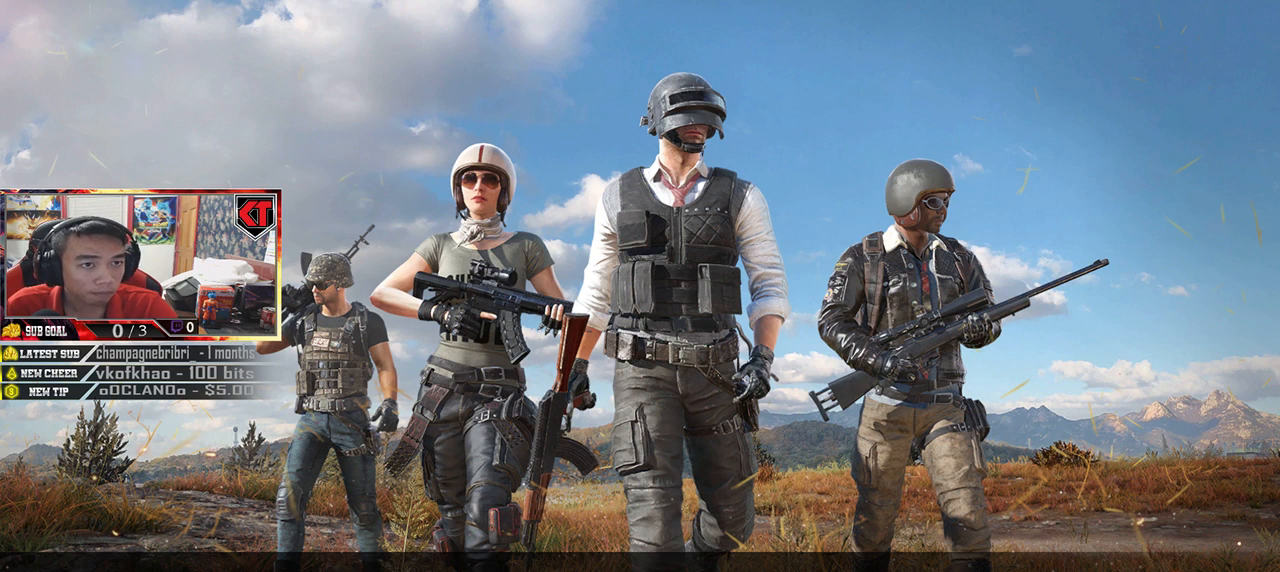
{"keys": [], "mouse": [], "events": []}
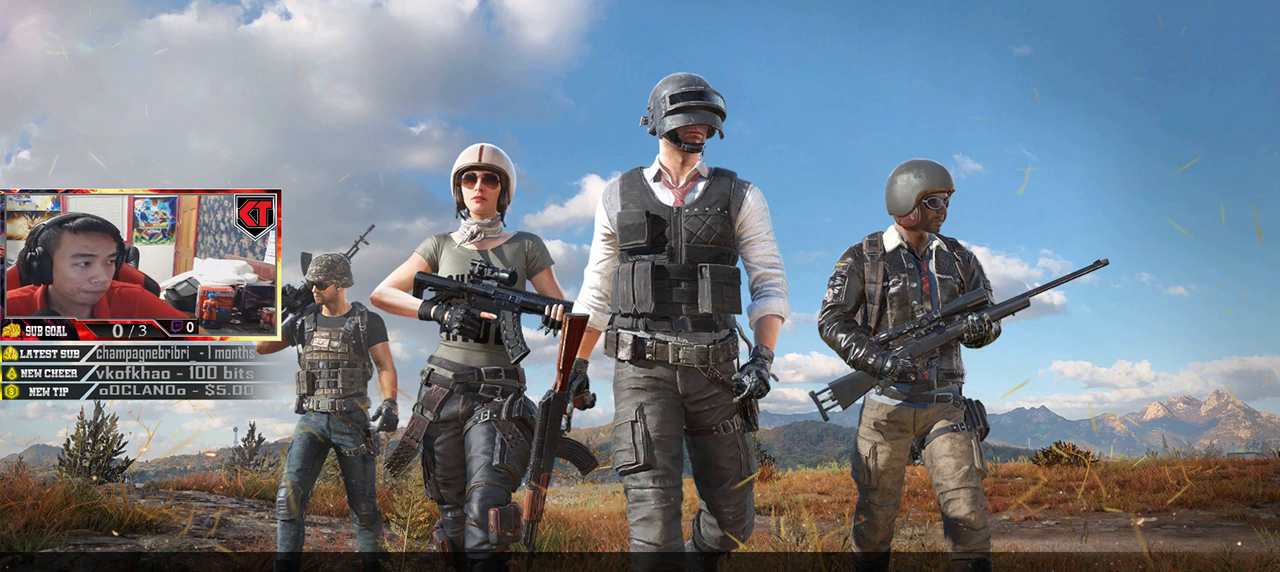
{"keys": [], "mouse": [], "events": []}
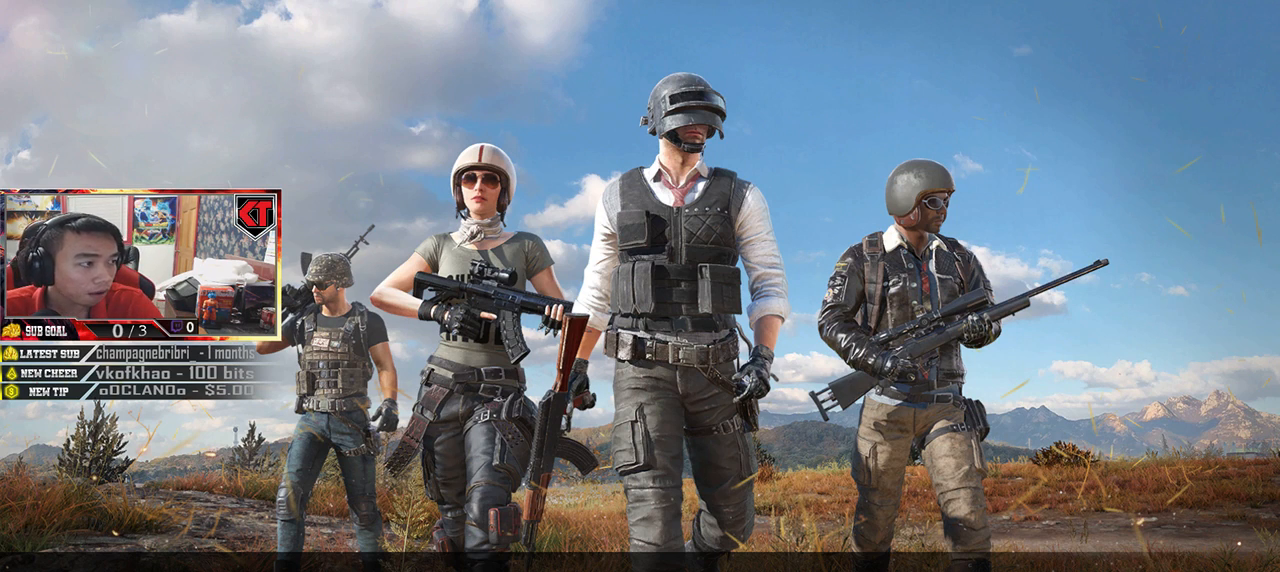
{"keys": [], "mouse": [], "events": []}
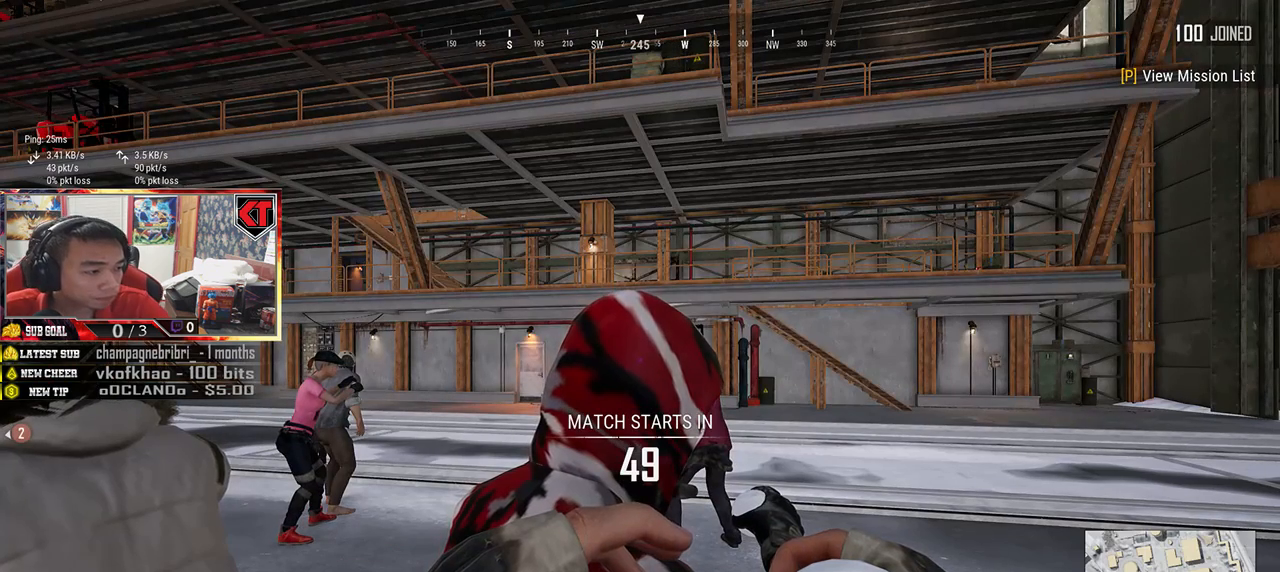
{"keys": [], "mouse": ["left"], "events": [[467, "mouse_left", "down"]]}
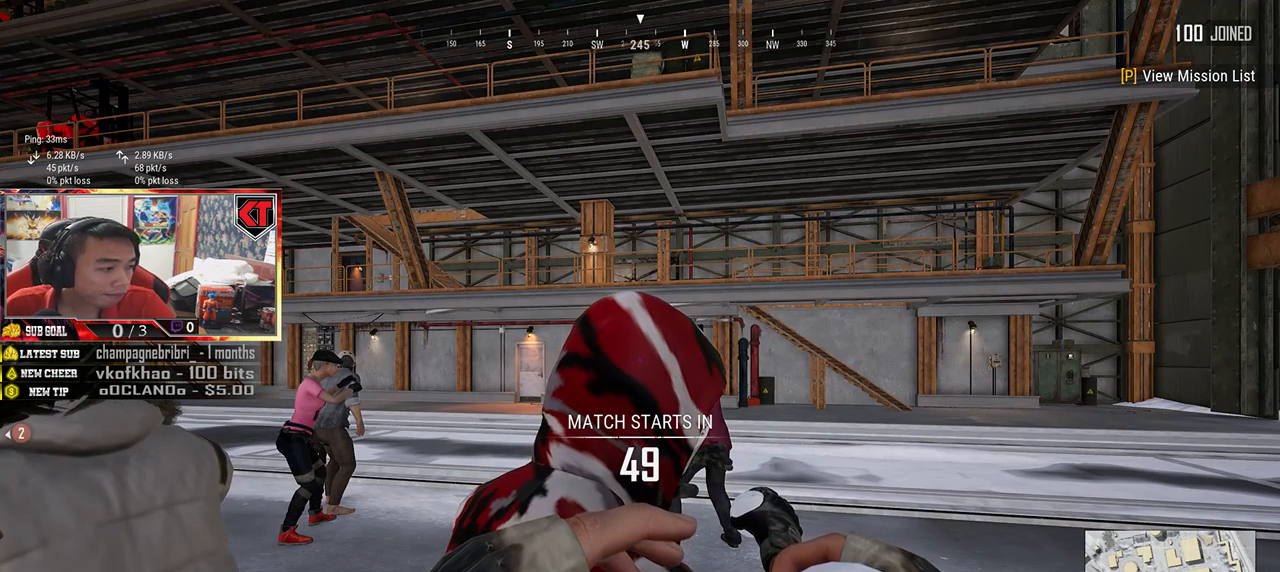
{"keys": [], "mouse": [], "events": [[50, "mouse_left", "up"]]}